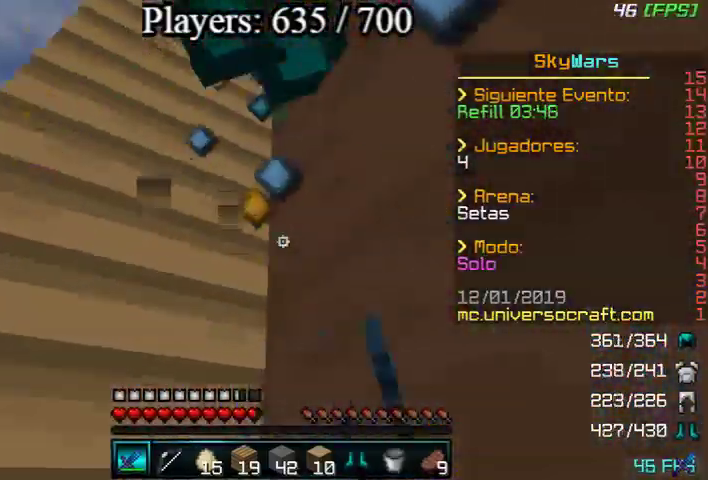
Gameplay with keyboard and mouse; each line is a JSON object with the keys and mouse buttons held at the frame after it. "events" lists presses ("down") and releases ("up") of "a", "d", "s", "w", "mouse_left" and "mouse_right" between this image and that frame as [ms after this image, input, new state], when the widget could be followed in between. "mouse_left", "mouse_right" = the "left", "right" buttons of the "mouse" list. No other keys are recorded. Fast repeated clicks can show as one long hold. Mouse movement is not recorded.
{"keys": ["a", "w"], "mouse": [], "events": [[33, "mouse_left", "down"], [33, "w", "down"], [100, "mouse_left", "up"], [133, "w", "up"], [233, "w", "down"], [300, "mouse_left", "down"], [400, "mouse_left", "up"], [400, "w", "up"], [500, "a", "down"], [500, "w", "down"]]}
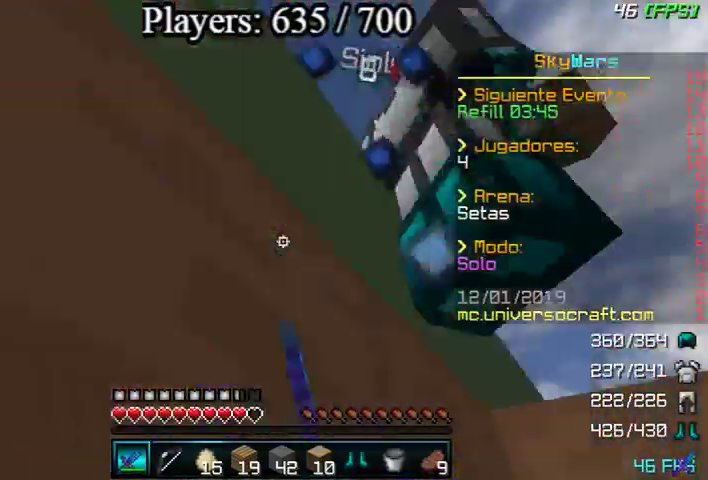
{"keys": ["a", "s"], "mouse": [], "events": [[67, "mouse_left", "down"], [67, "w", "up"], [167, "mouse_left", "up"], [200, "mouse_left", "down"], [267, "s", "down"], [467, "mouse_left", "up"]]}
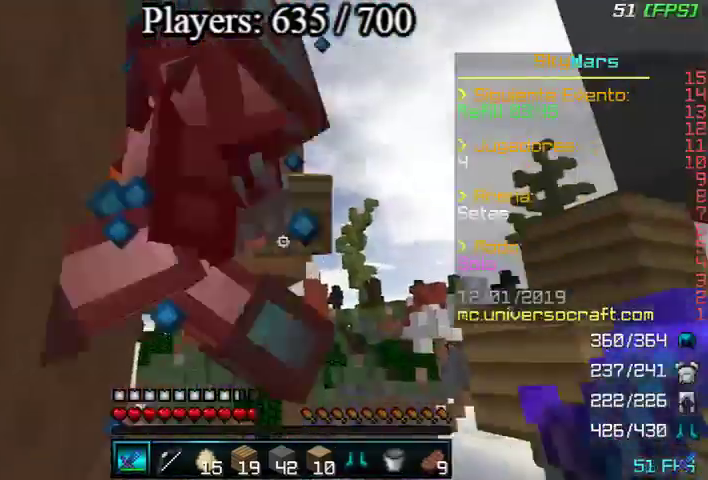
{"keys": ["a"], "mouse": [], "events": [[33, "s", "up"], [133, "mouse_left", "down"], [133, "s", "down"], [233, "s", "up"], [333, "mouse_left", "up"]]}
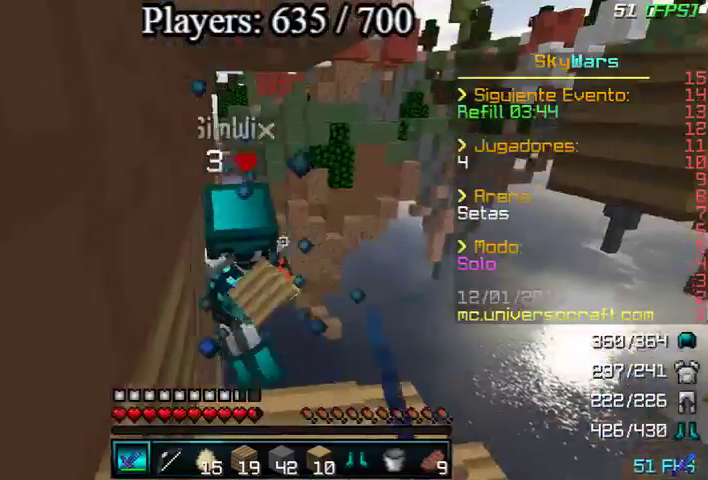
{"keys": [], "mouse": ["left"], "events": [[100, "w", "down"], [133, "mouse_left", "down"], [133, "w", "up"], [167, "a", "up"], [267, "mouse_left", "up"], [267, "w", "down"], [300, "mouse_left", "down"], [367, "mouse_left", "up"], [467, "mouse_left", "down"], [467, "w", "up"]]}
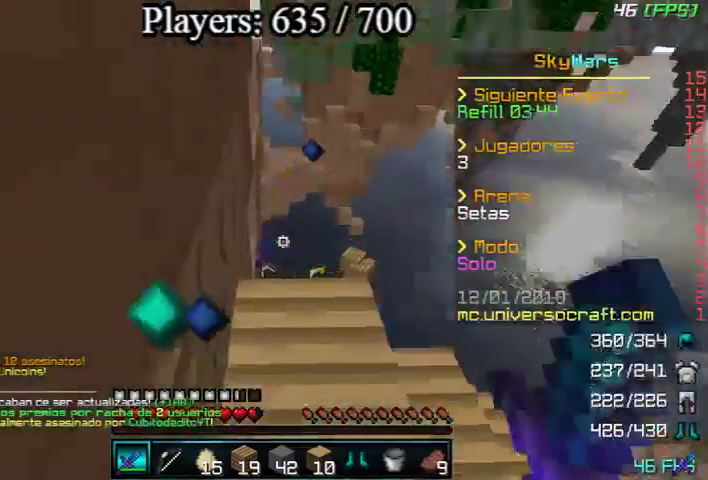
{"keys": ["s"], "mouse": [], "events": [[33, "s", "down"], [367, "mouse_left", "up"]]}
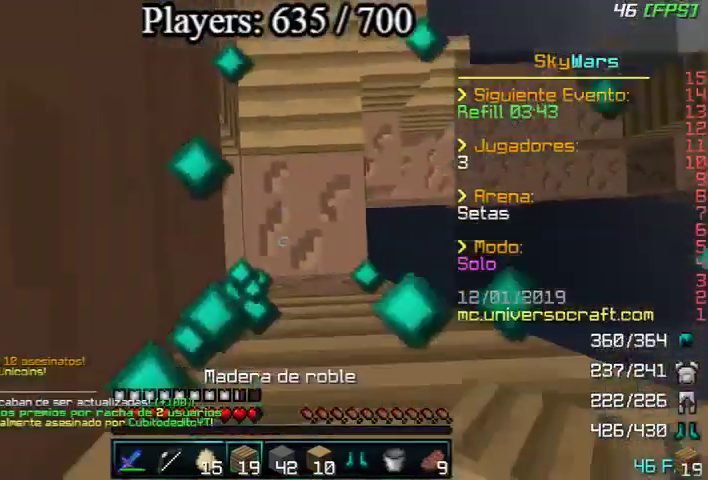
{"keys": ["s"], "mouse": ["right"], "events": [[67, "mouse_right", "down"], [167, "mouse_right", "up"], [167, "s", "up"], [367, "s", "down"], [500, "mouse_right", "down"]]}
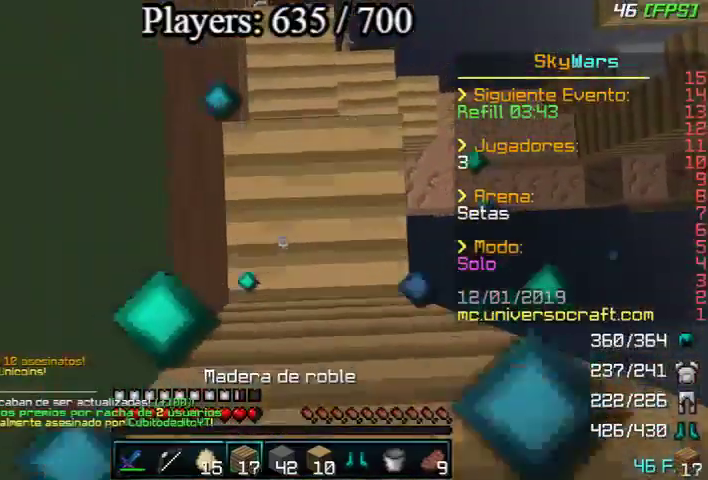
{"keys": [], "mouse": [], "events": [[100, "s", "up"], [167, "mouse_right", "up"]]}
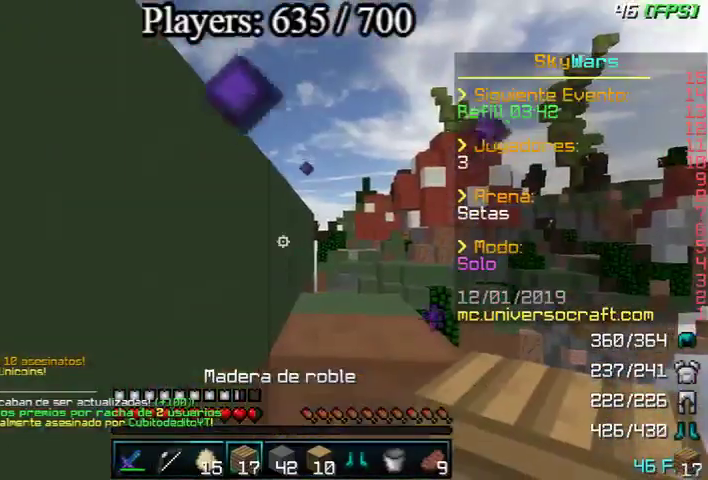
{"keys": ["w"], "mouse": [], "events": [[233, "w", "down"]]}
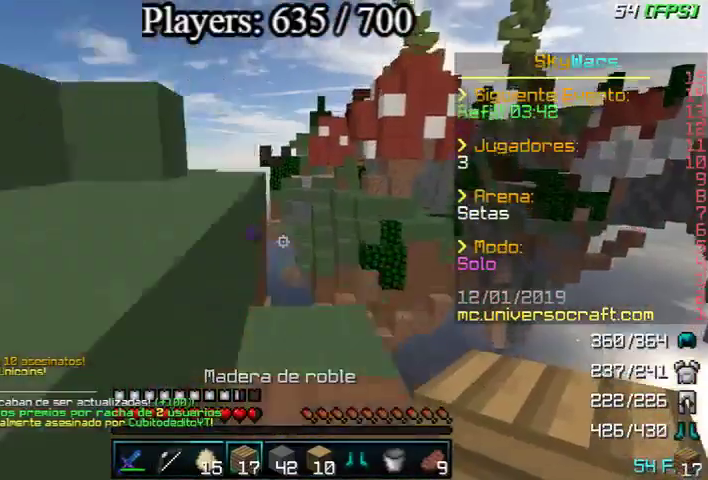
{"keys": ["w"], "mouse": [], "events": []}
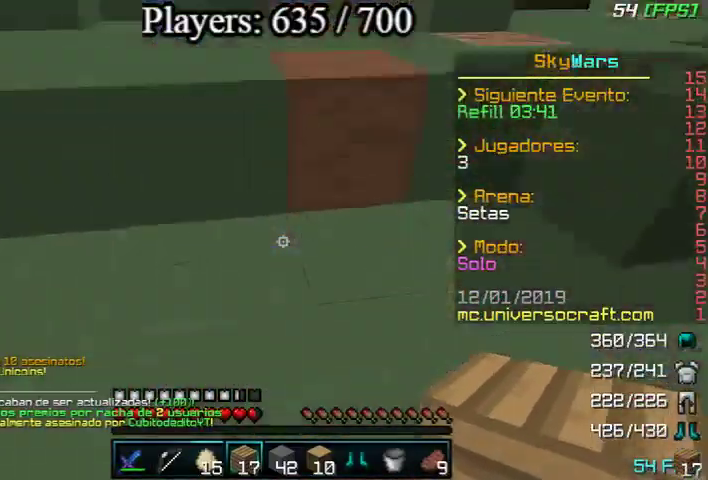
{"keys": ["w"], "mouse": [], "events": []}
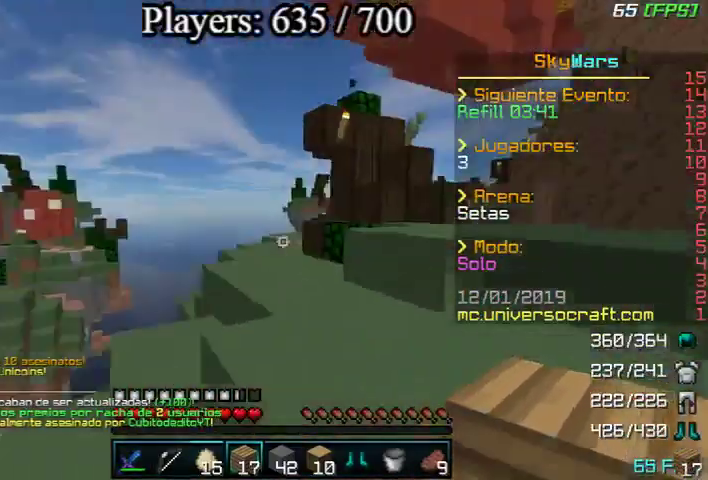
{"keys": ["w"], "mouse": [], "events": []}
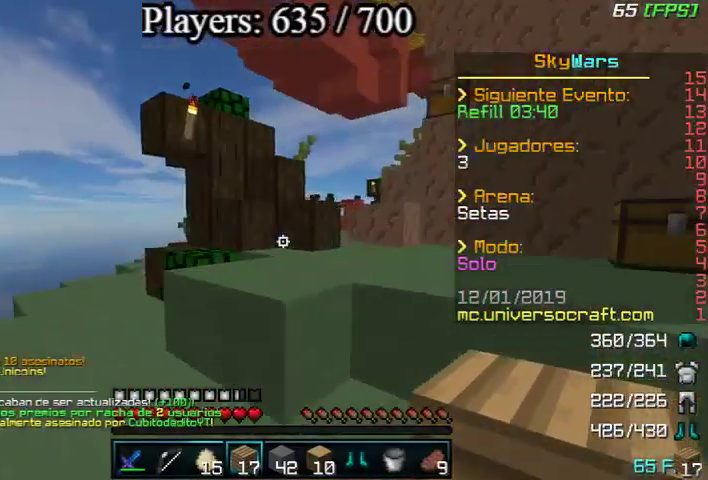
{"keys": ["w"], "mouse": [], "events": [[200, "d", "down"], [333, "d", "up"], [467, "mouse_right", "down"], [500, "mouse_right", "up"]]}
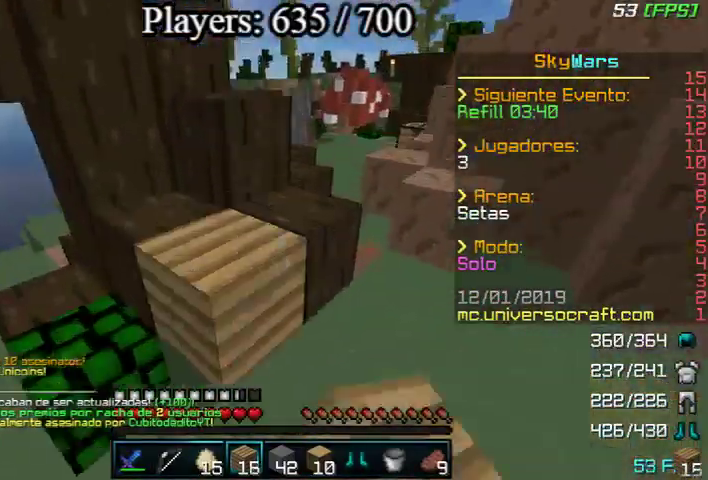
{"keys": ["w"], "mouse": [], "events": [[67, "d", "down"], [400, "d", "up"]]}
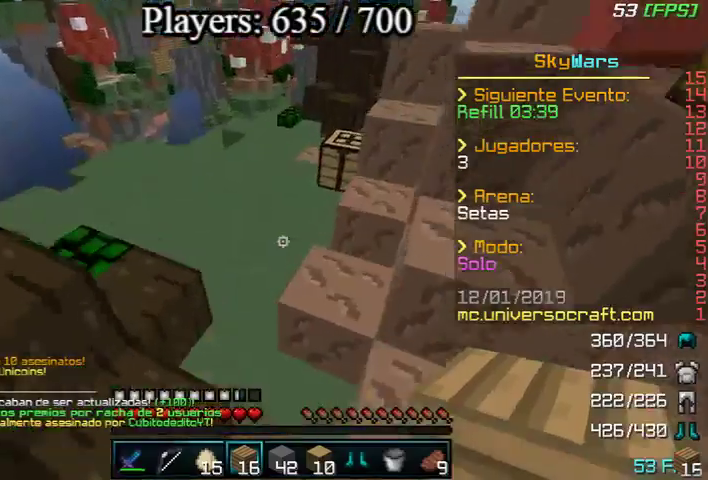
{"keys": ["w"], "mouse": [], "events": [[300, "a", "down"], [400, "a", "up"]]}
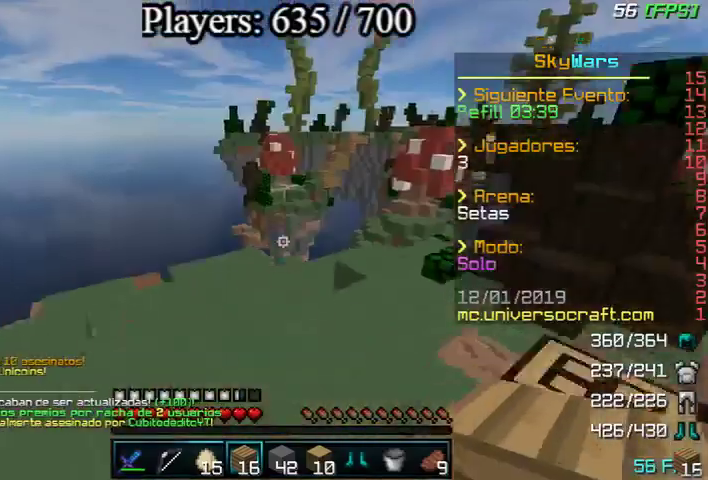
{"keys": ["w"], "mouse": [], "events": []}
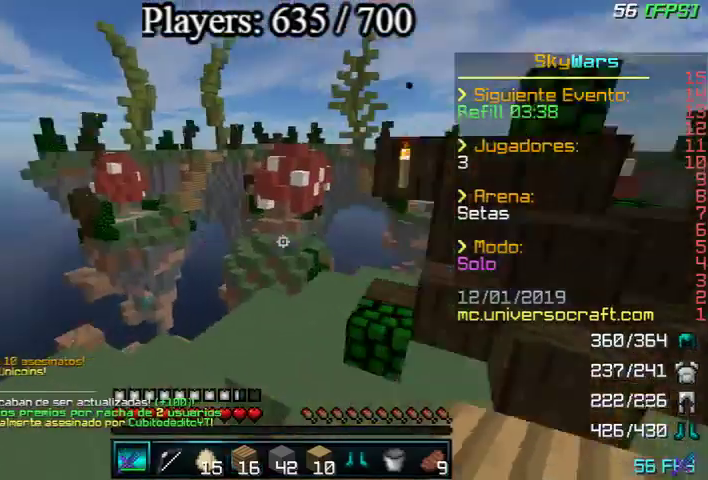
{"keys": ["w"], "mouse": [], "events": []}
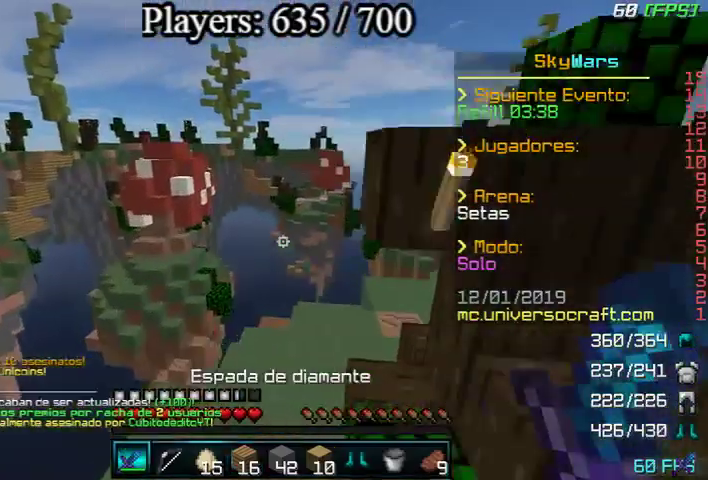
{"keys": ["w"], "mouse": [], "events": []}
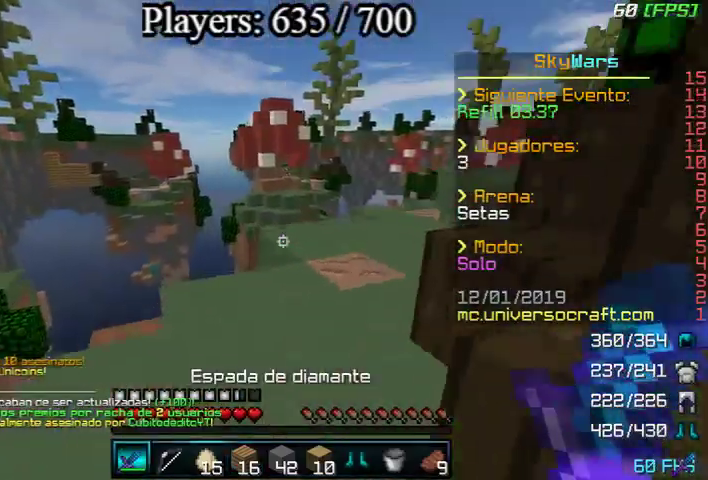
{"keys": ["w"], "mouse": [], "events": [[167, "a", "down"], [233, "a", "up"]]}
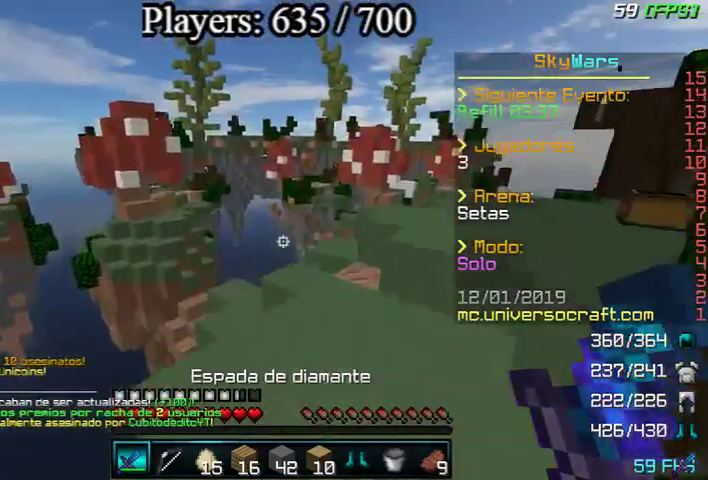
{"keys": ["w"], "mouse": [], "events": []}
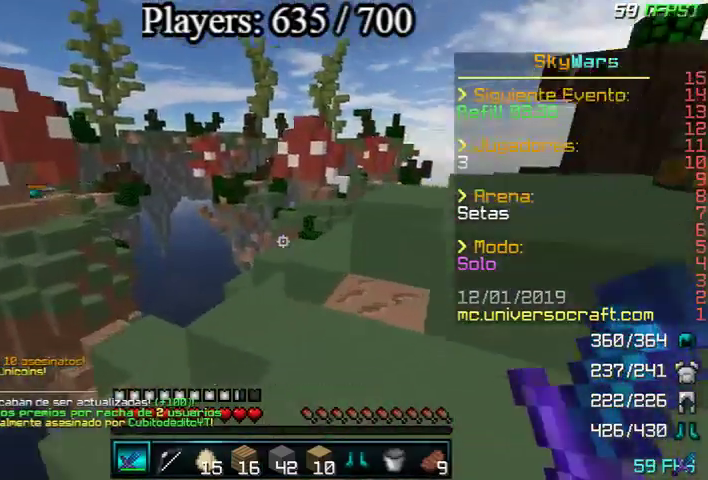
{"keys": ["w"], "mouse": [], "events": []}
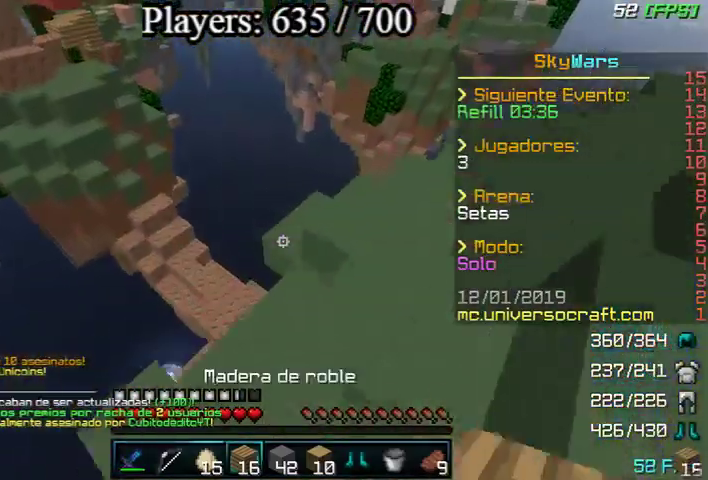
{"keys": ["w"], "mouse": [], "events": [[333, "d", "down"], [500, "d", "up"]]}